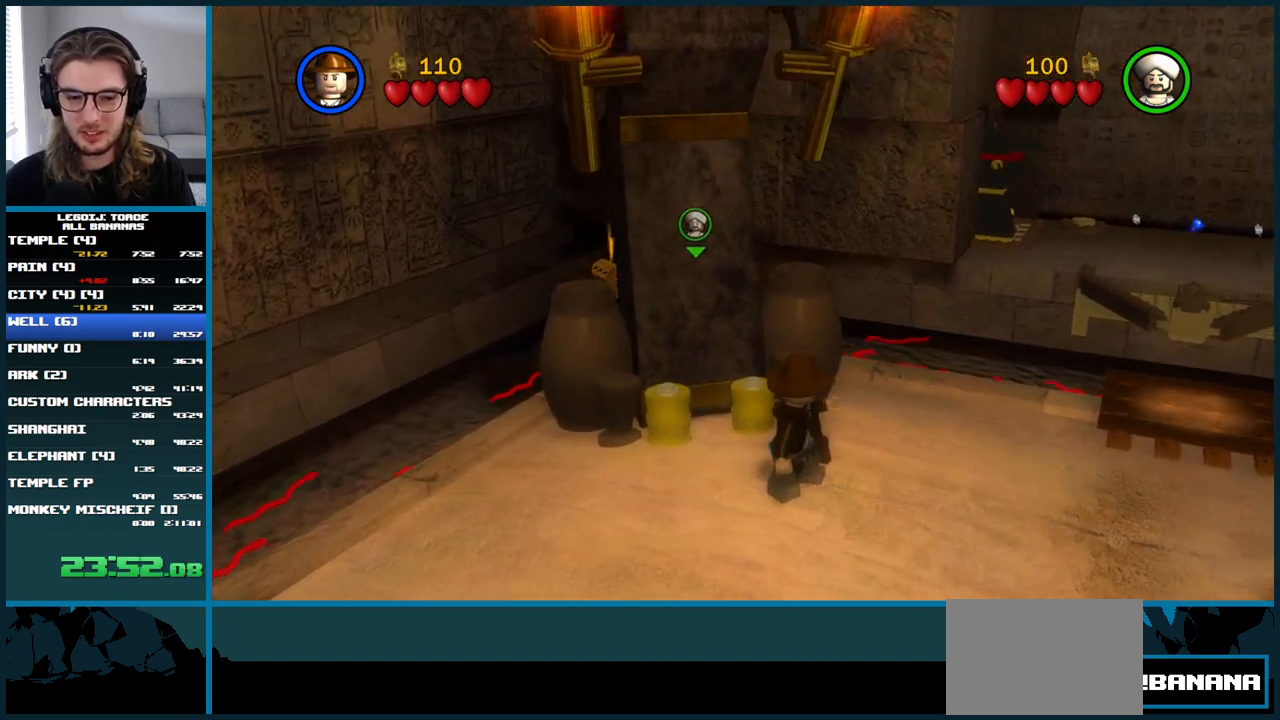
Gameplay with a controller (Xbox layout); each line is a JSON object with the inputs held at the frame after it. "events" lists button and stick changes between this image and that frame as [ms after this image, input, new state], when the widget could be followed in between. Not read: L3 R3.
{"buttons": [], "left_stick": "center", "right_stick": "center", "events": []}
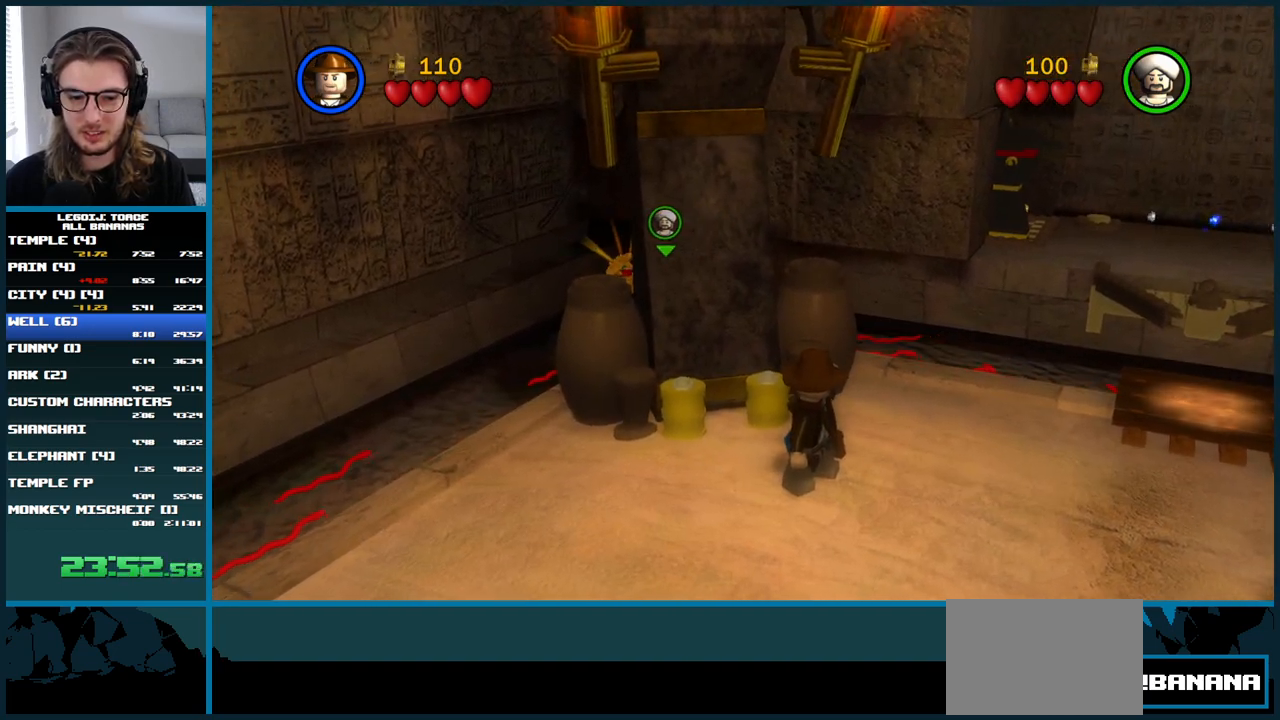
{"buttons": [], "left_stick": "center", "right_stick": "center", "events": []}
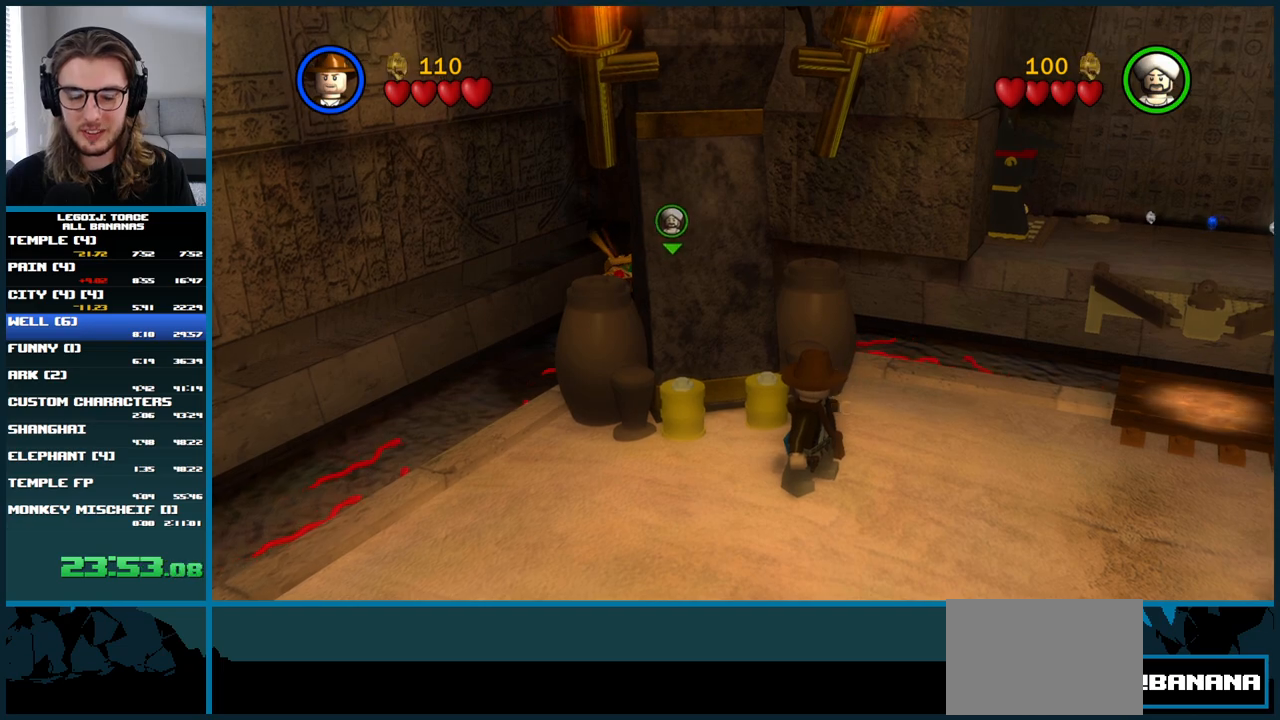
{"buttons": [], "left_stick": "center", "right_stick": "center", "events": []}
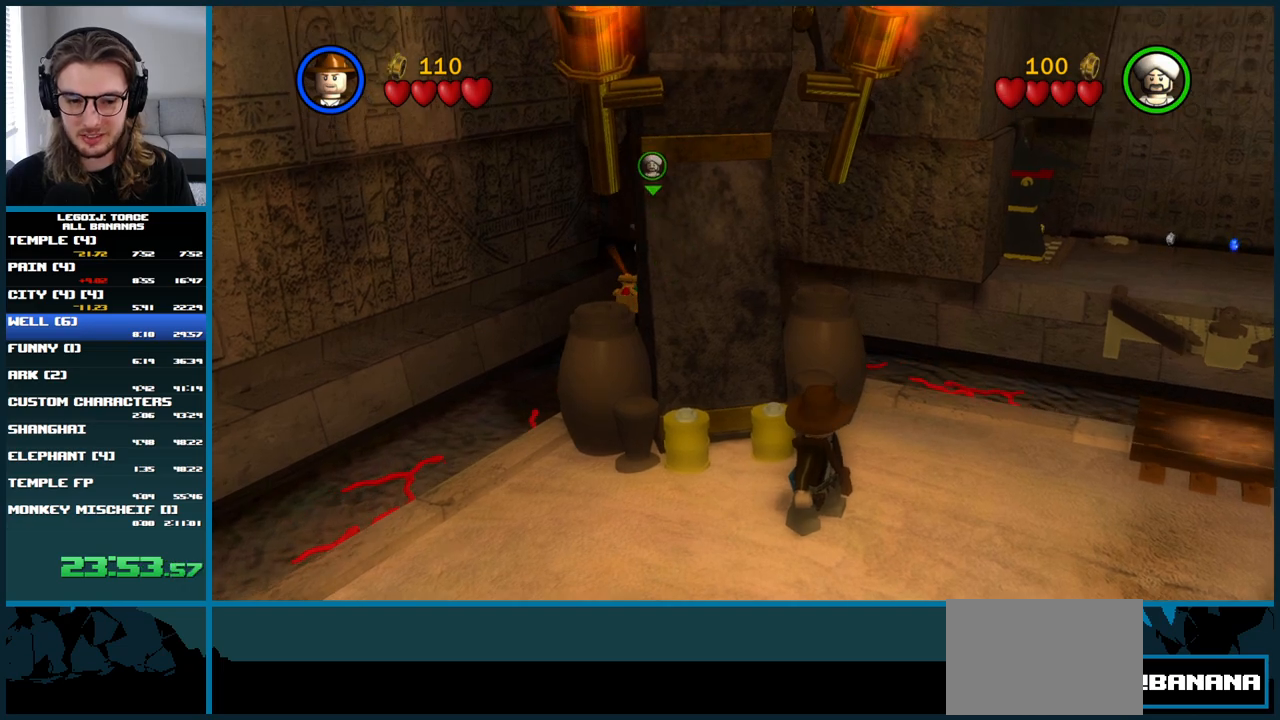
{"buttons": [], "left_stick": "center", "right_stick": "center", "events": []}
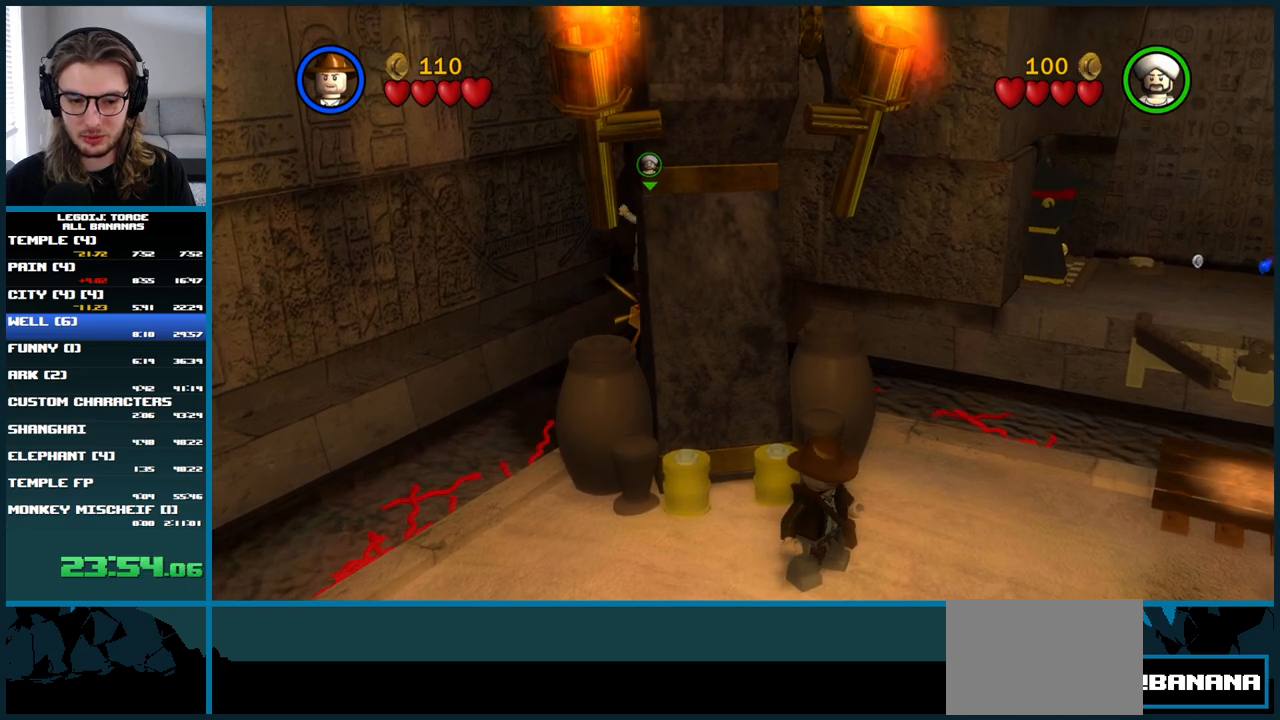
{"buttons": [], "left_stick": "center", "right_stick": "center", "events": []}
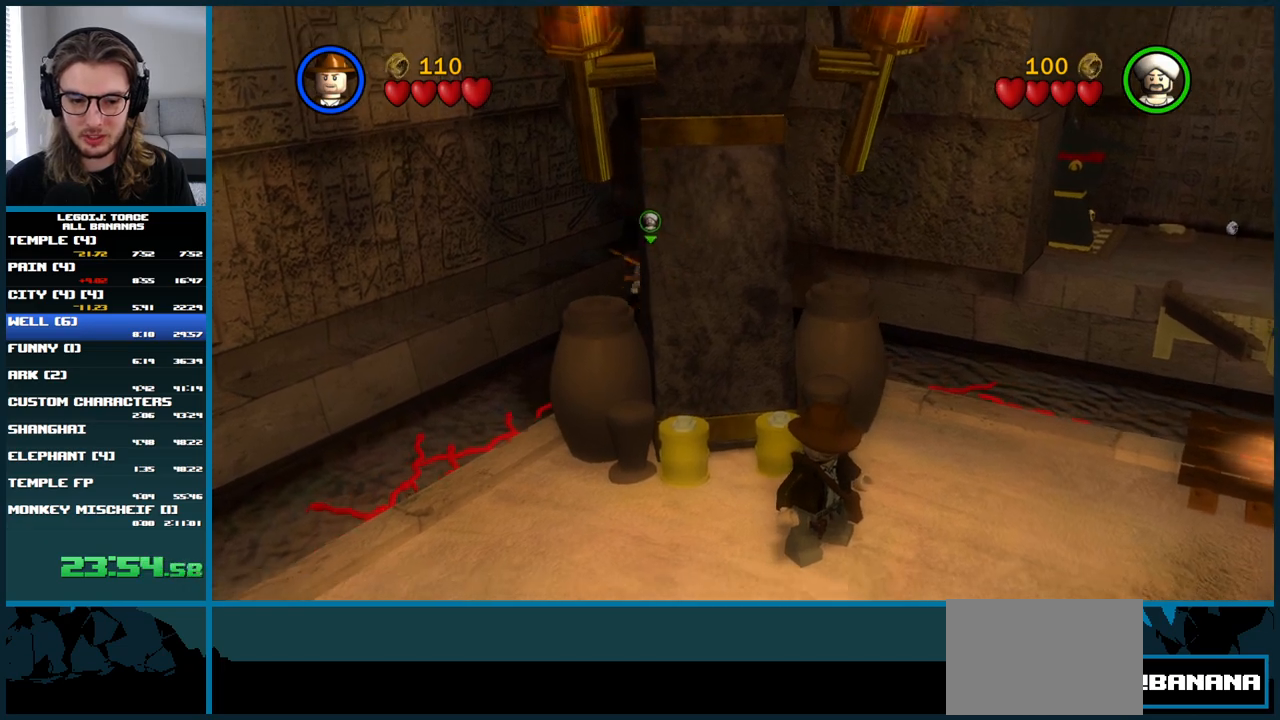
{"buttons": [], "left_stick": "center", "right_stick": "center", "events": []}
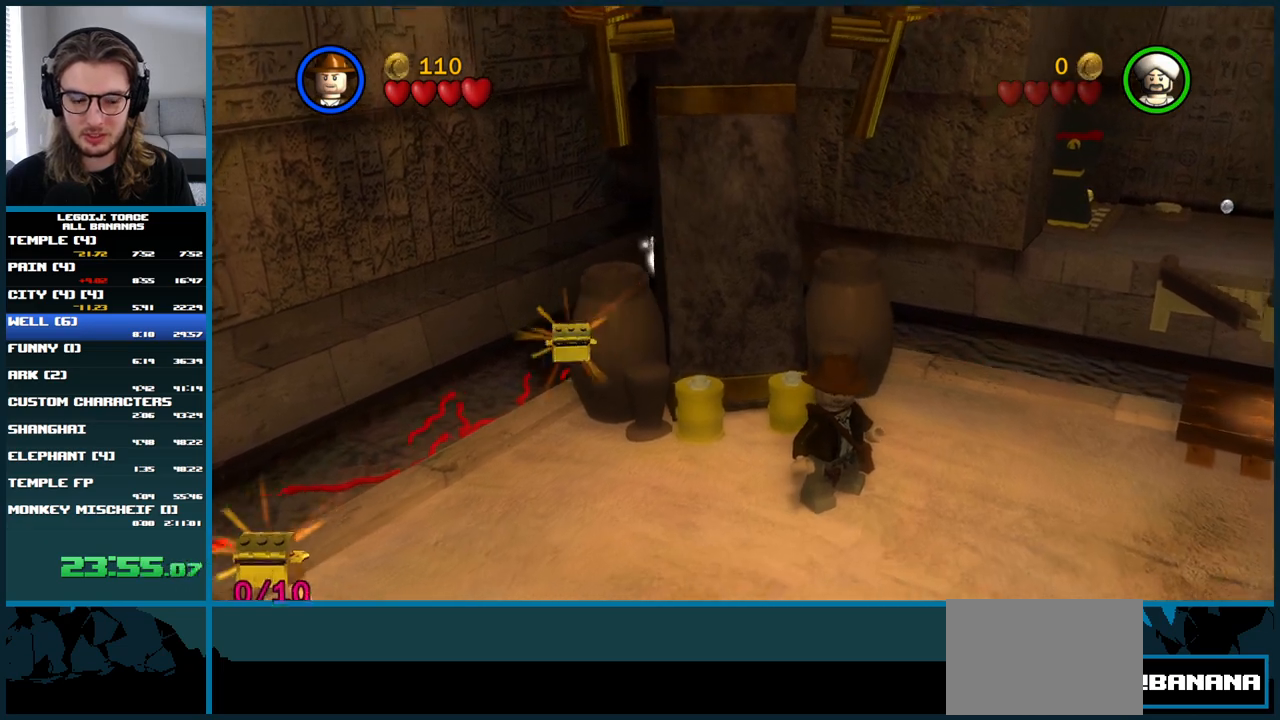
{"buttons": [], "left_stick": "right", "right_stick": "center", "events": [[317, "left_stick", "right"]]}
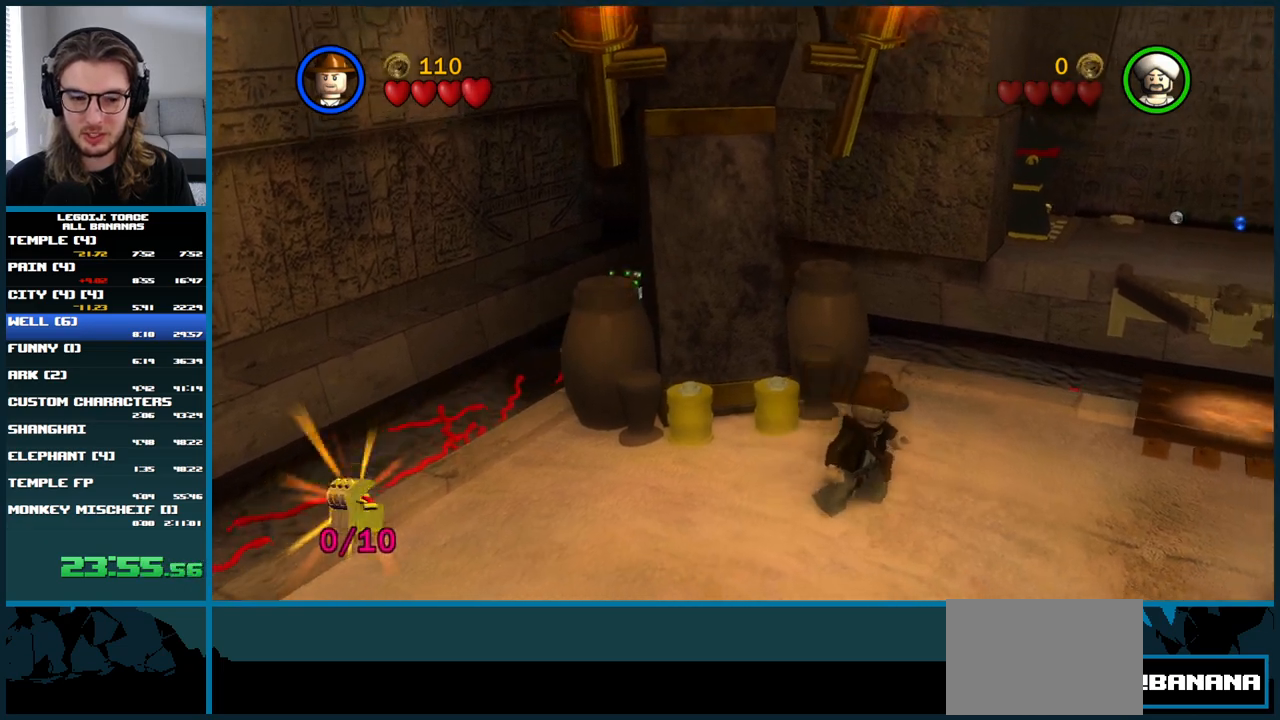
{"buttons": [], "left_stick": "center", "right_stick": "center", "events": [[483, "left_stick", "center"]]}
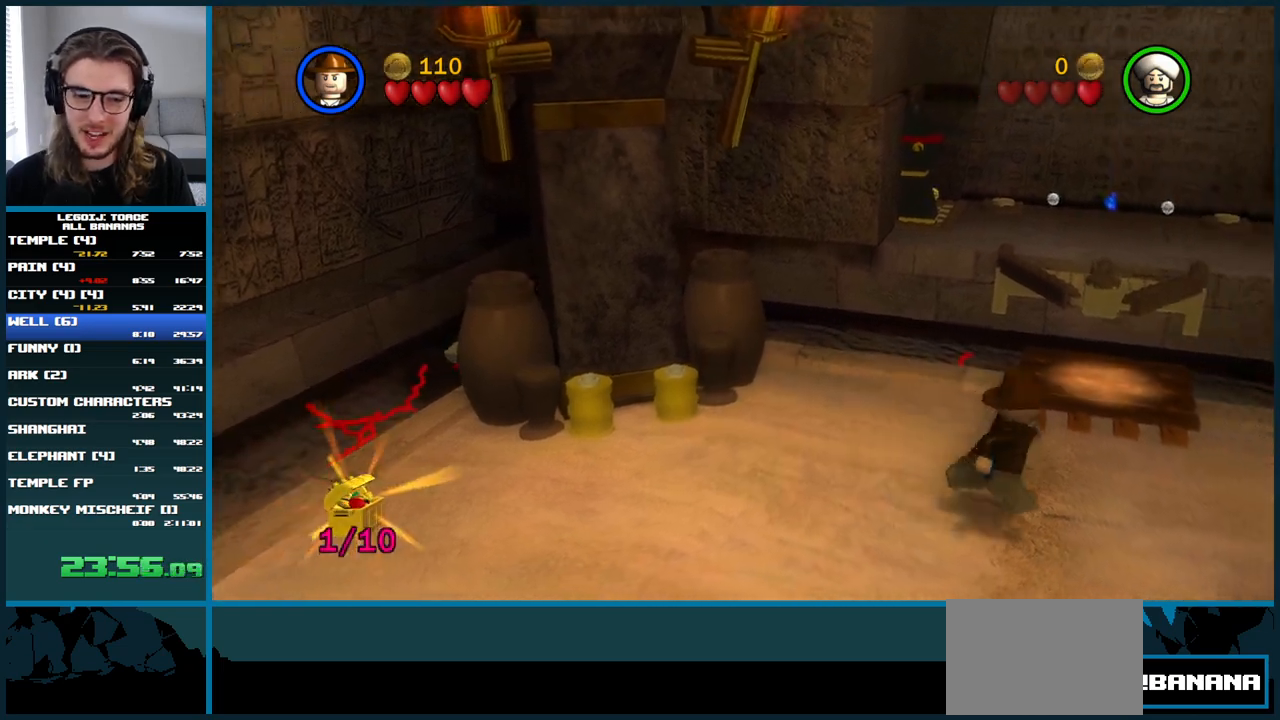
{"buttons": [], "left_stick": "right", "right_stick": "center", "events": [[333, "left_stick", "right"]]}
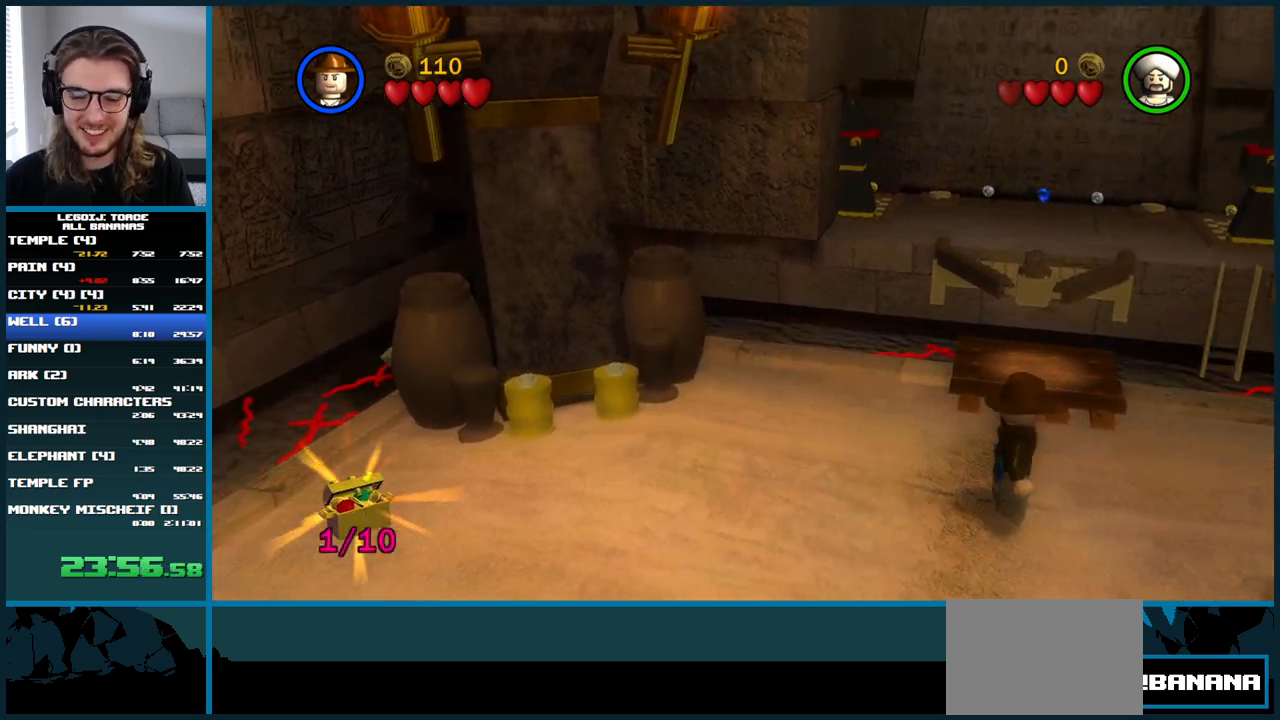
{"buttons": [], "left_stick": "up-left", "right_stick": "center", "events": [[83, "left_stick", "up-right"], [233, "L1", "down"], [233, "left_stick", "up"], [367, "L1", "up"], [400, "left_stick", "up-left"]]}
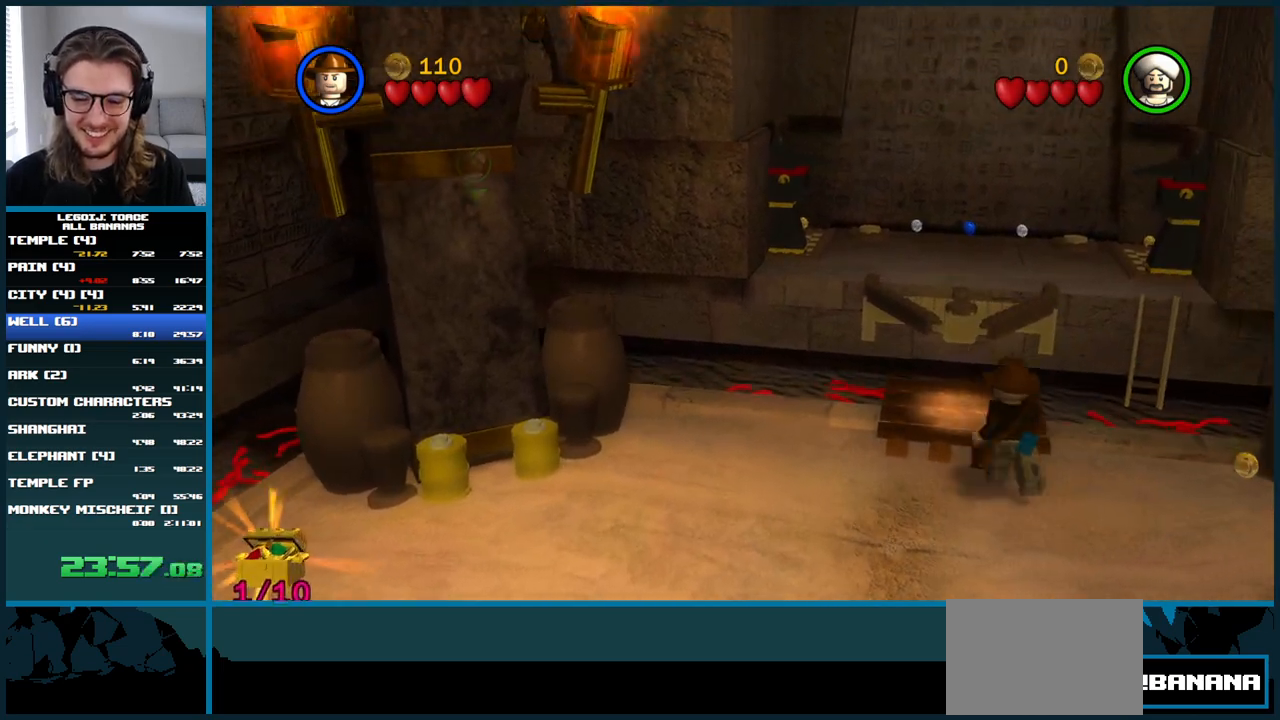
{"buttons": ["B"], "left_stick": "center", "right_stick": "center", "events": [[133, "left_stick", "up"], [233, "L1", "down"], [283, "L1", "up"], [300, "B", "down"], [300, "left_stick", "up-right"], [417, "left_stick", "center"], [433, "B", "up"], [483, "B", "down"]]}
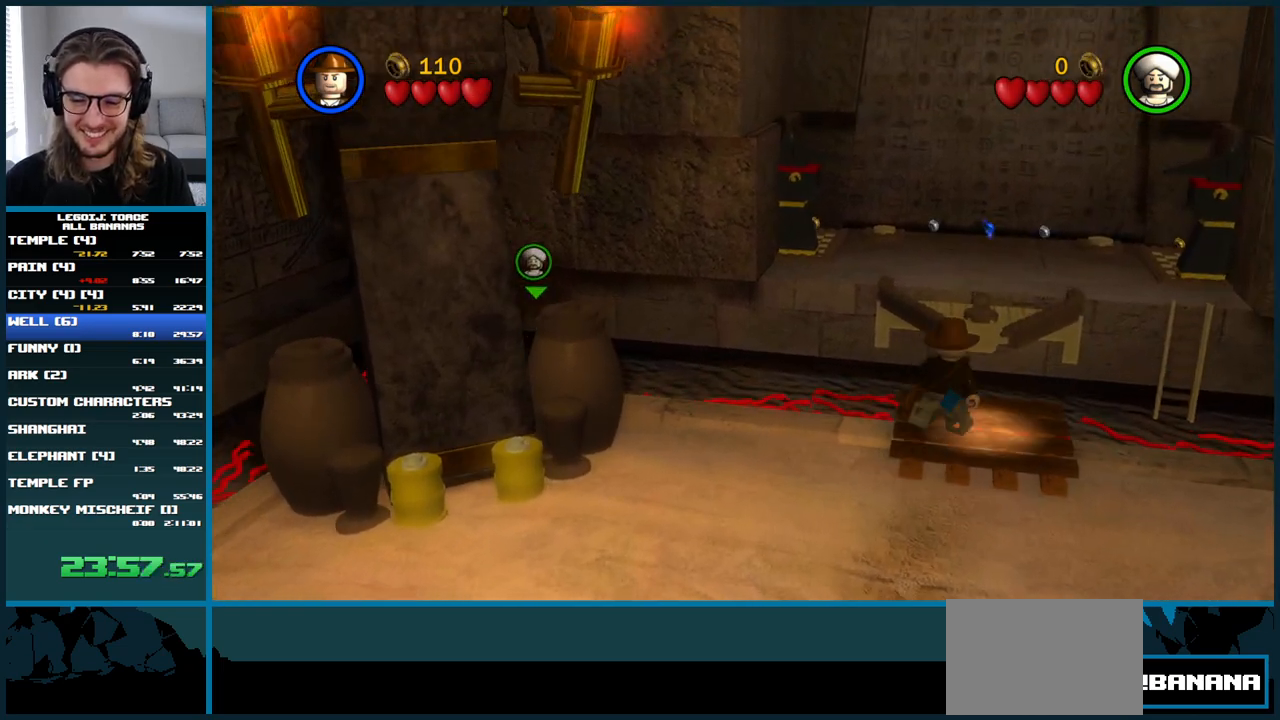
{"buttons": [], "left_stick": "center", "right_stick": "center", "events": [[117, "B", "up"], [250, "B", "down"], [383, "B", "up"]]}
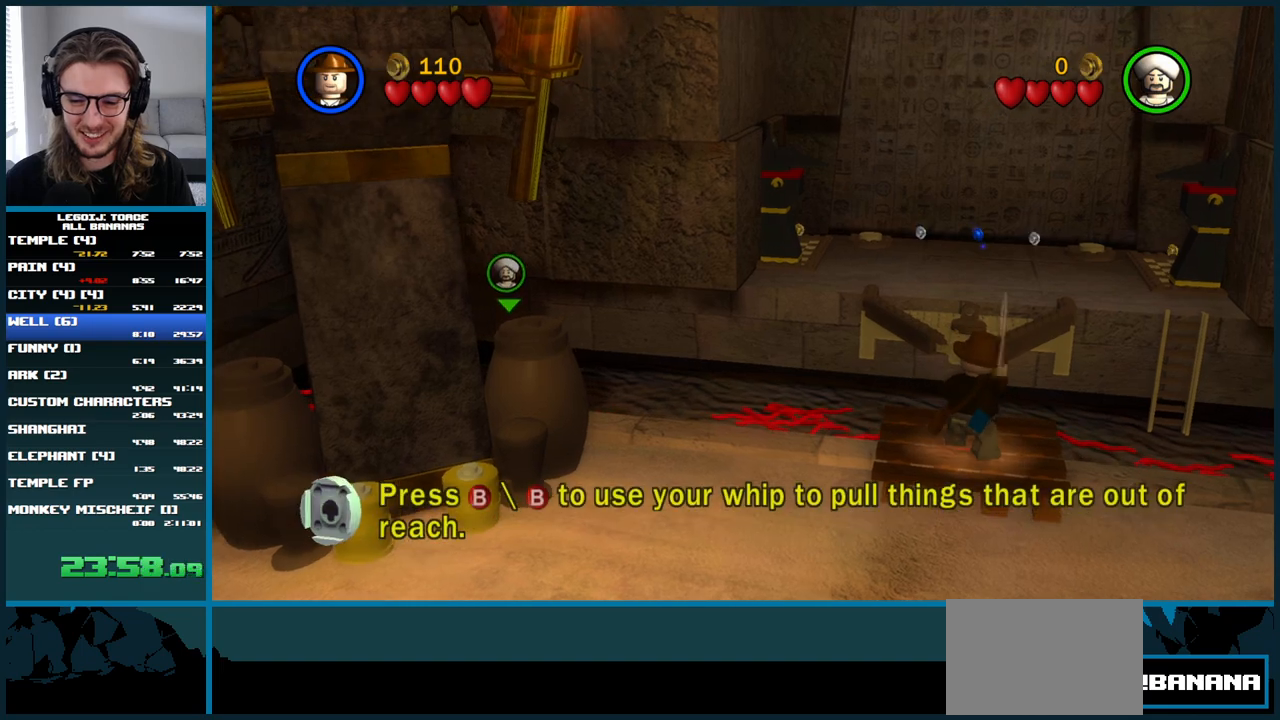
{"buttons": [], "left_stick": "down", "right_stick": "center", "events": [[283, "left_stick", "down"]]}
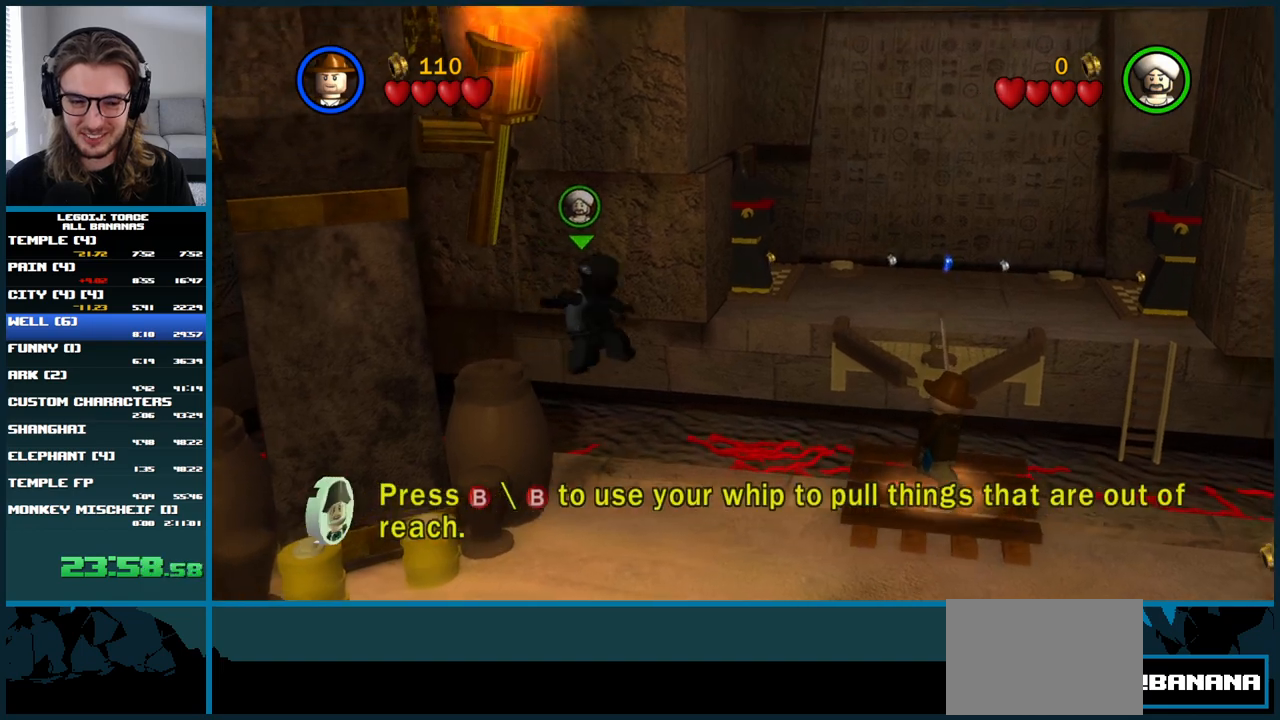
{"buttons": [], "left_stick": "down", "right_stick": "center", "events": []}
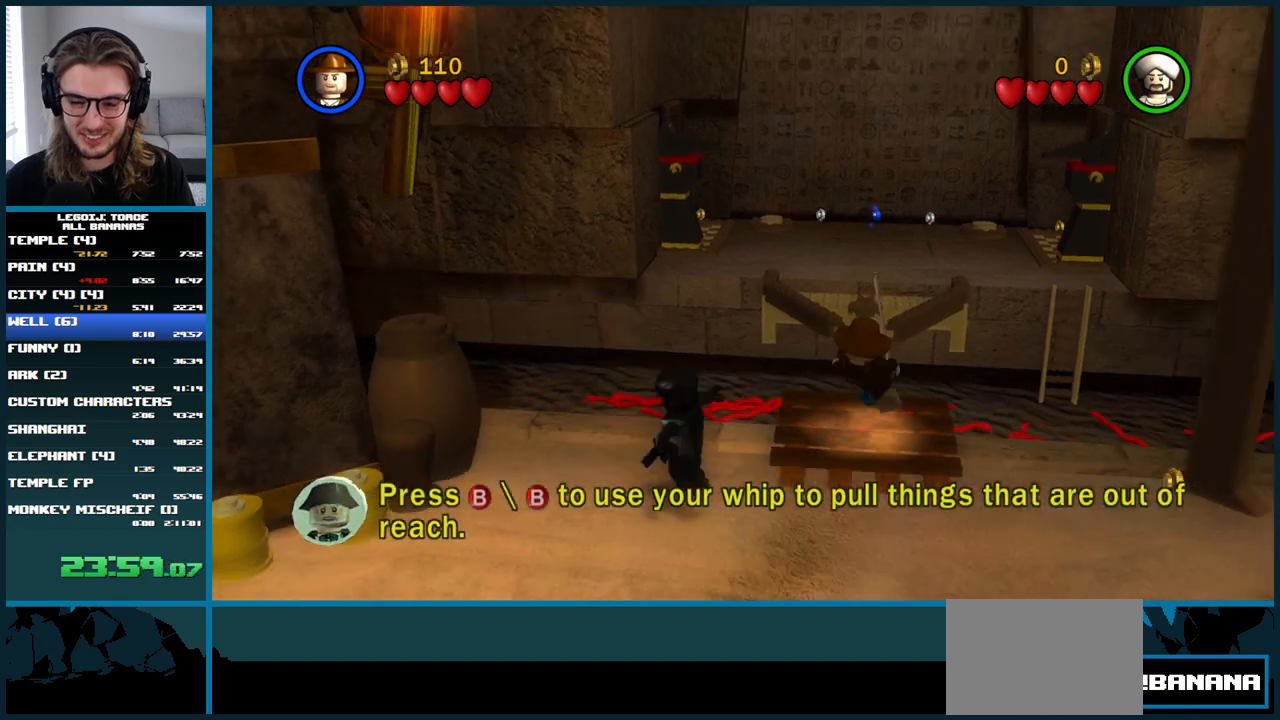
{"buttons": [], "left_stick": "center", "right_stick": "center", "events": [[383, "left_stick", "center"]]}
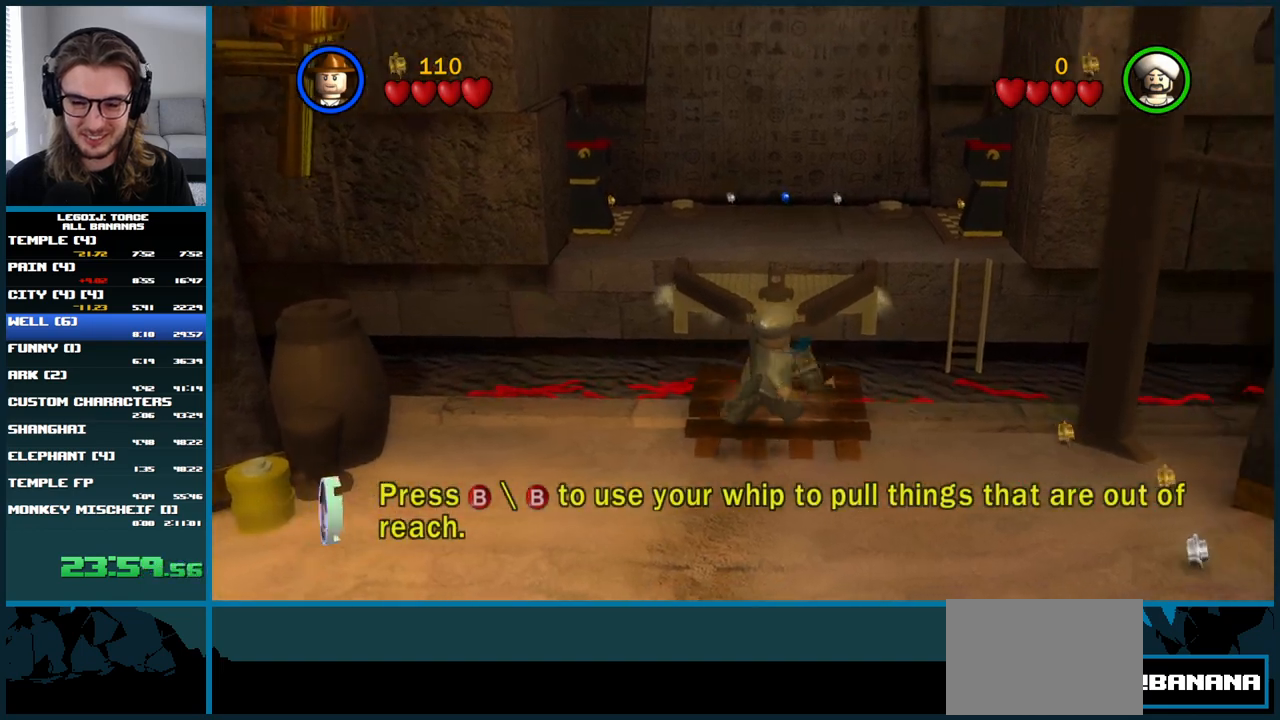
{"buttons": [], "left_stick": "center", "right_stick": "center", "events": []}
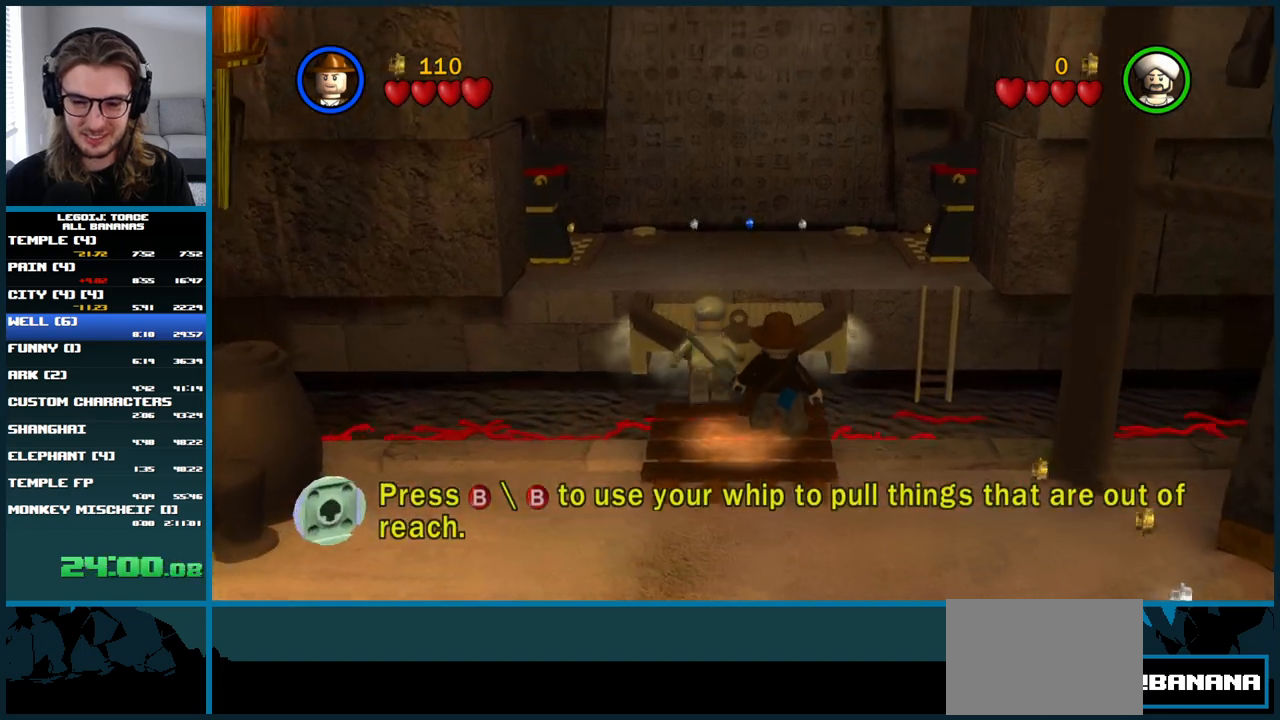
{"buttons": [], "left_stick": "center", "right_stick": "center", "events": []}
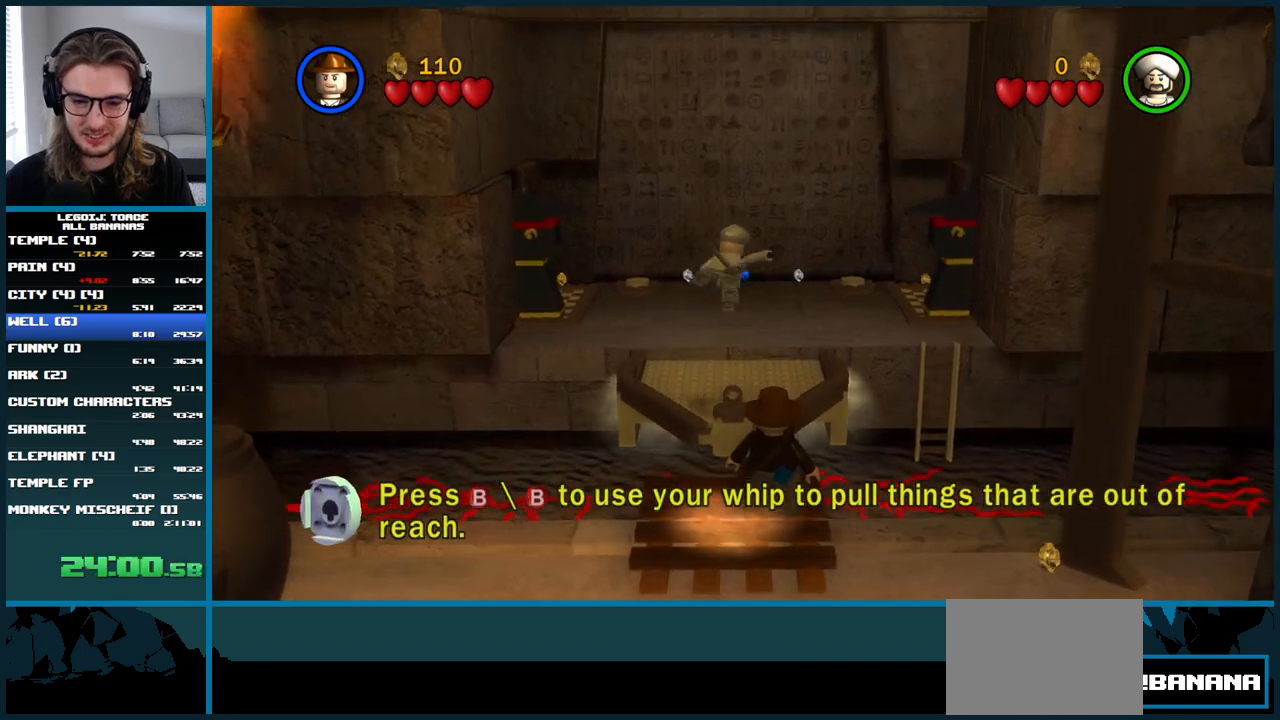
{"buttons": [], "left_stick": "down-right", "right_stick": "center", "events": [[283, "left_stick", "down"], [483, "left_stick", "down-right"]]}
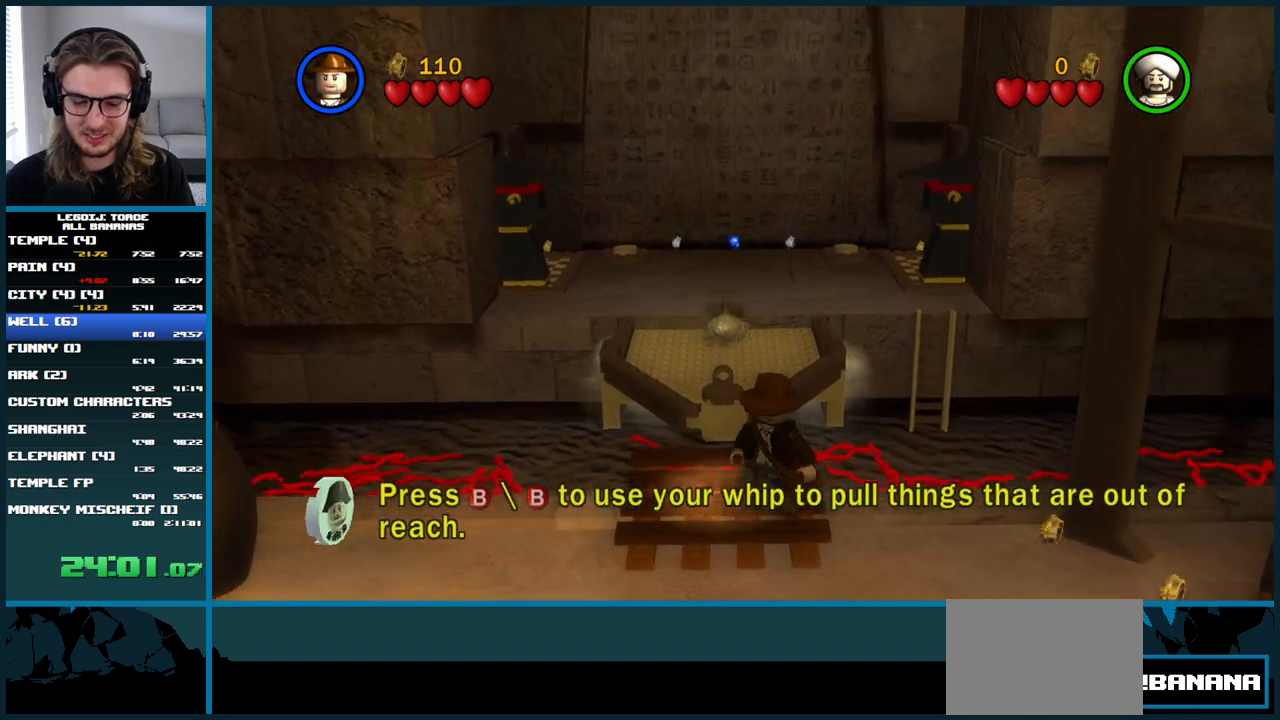
{"buttons": [], "left_stick": "down-left", "right_stick": "center"}
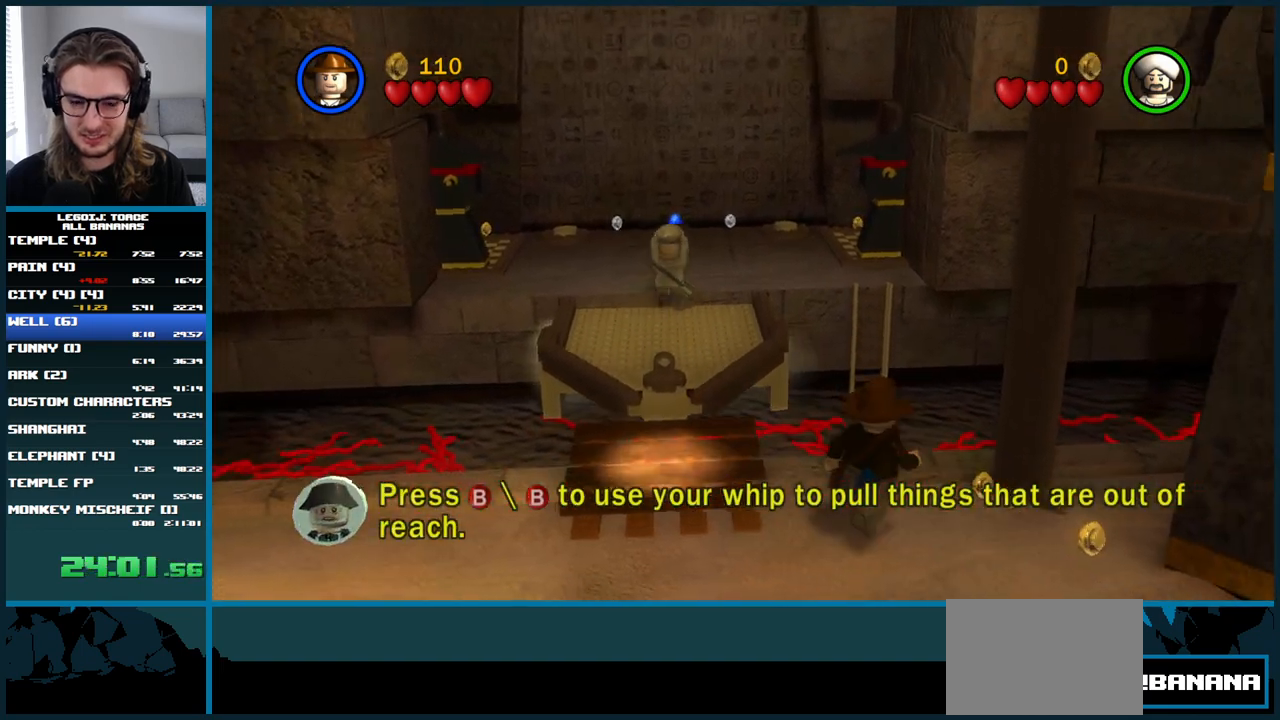
{"buttons": [], "left_stick": "center", "right_stick": "center"}